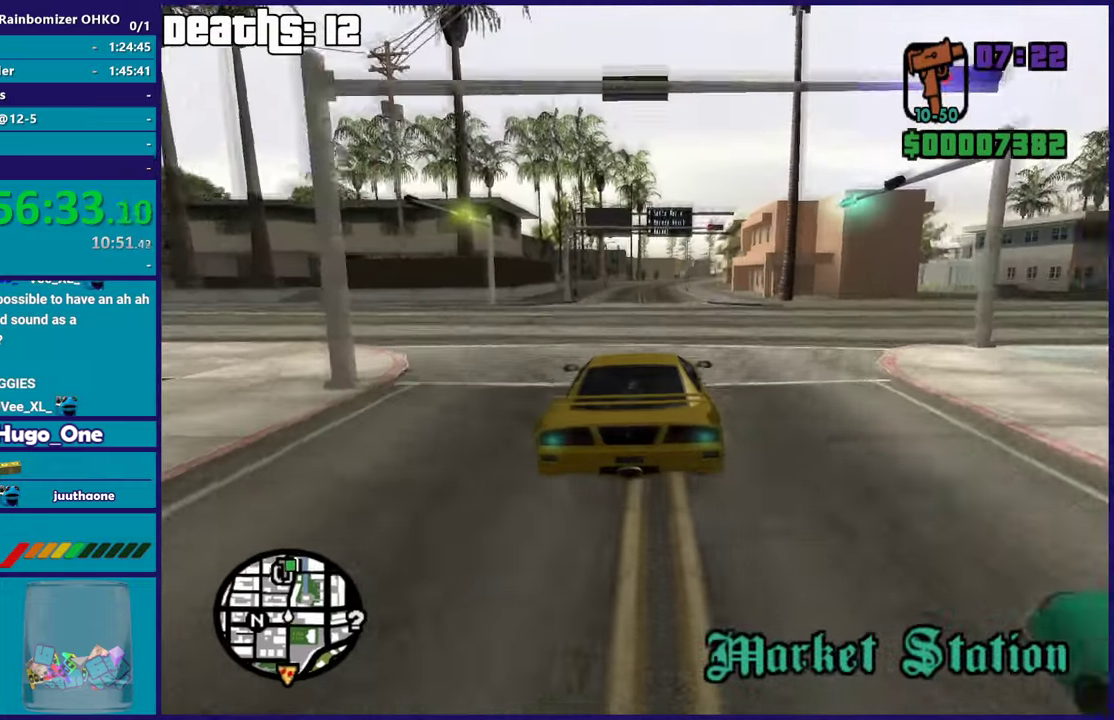
Gameplay with a controller (Xbox layout); each line is a JSON object with the inputs held at the frame after it. "events" lists button and stick changes between this image and that frame as [ms after this image, input, new state], when the widget could be followed in between. This document gives stick clicks only as held states, not as events.
{"buttons": ["R2"], "left_stick": "up-left", "right_stick": "up-right", "events": [[150, "right_stick", "down-left"], [184, "left_stick", "right"], [334, "left_stick", "up-left"], [367, "right_stick", "up-right"]]}
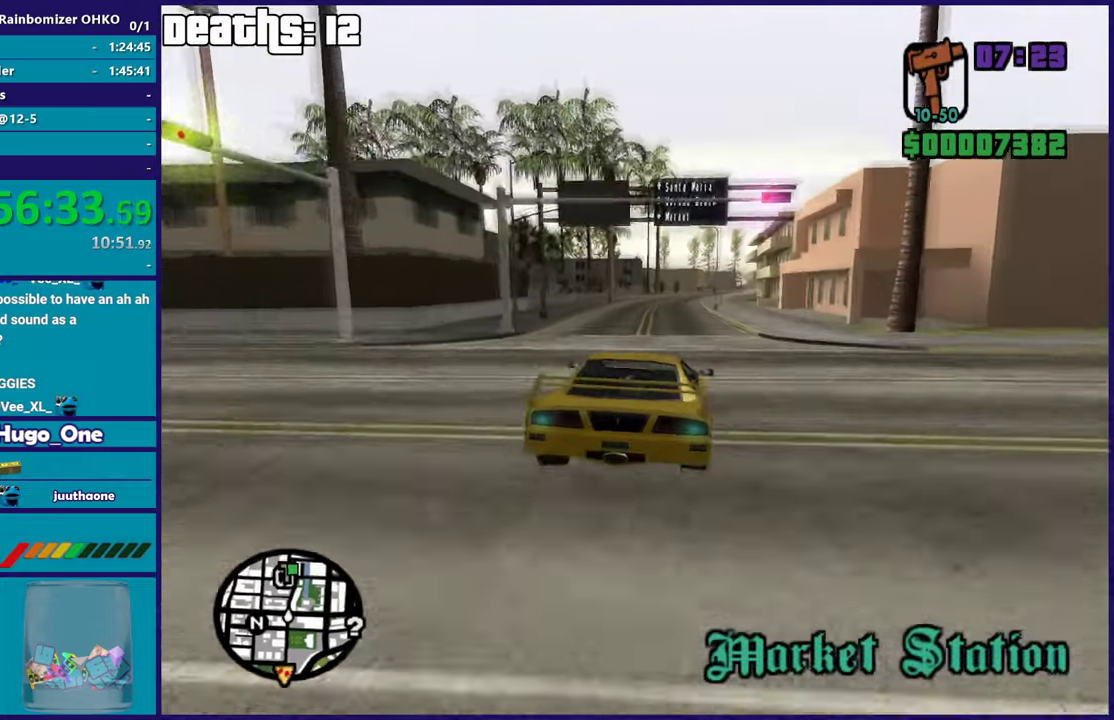
{"buttons": ["R2"], "left_stick": "right", "right_stick": "down-left", "events": [[17, "left_stick", "center"], [67, "left_stick", "right"], [67, "right_stick", "down-left"], [200, "left_stick", "center"], [233, "right_stick", "up-right"], [400, "right_stick", "down-left"], [450, "left_stick", "right"]]}
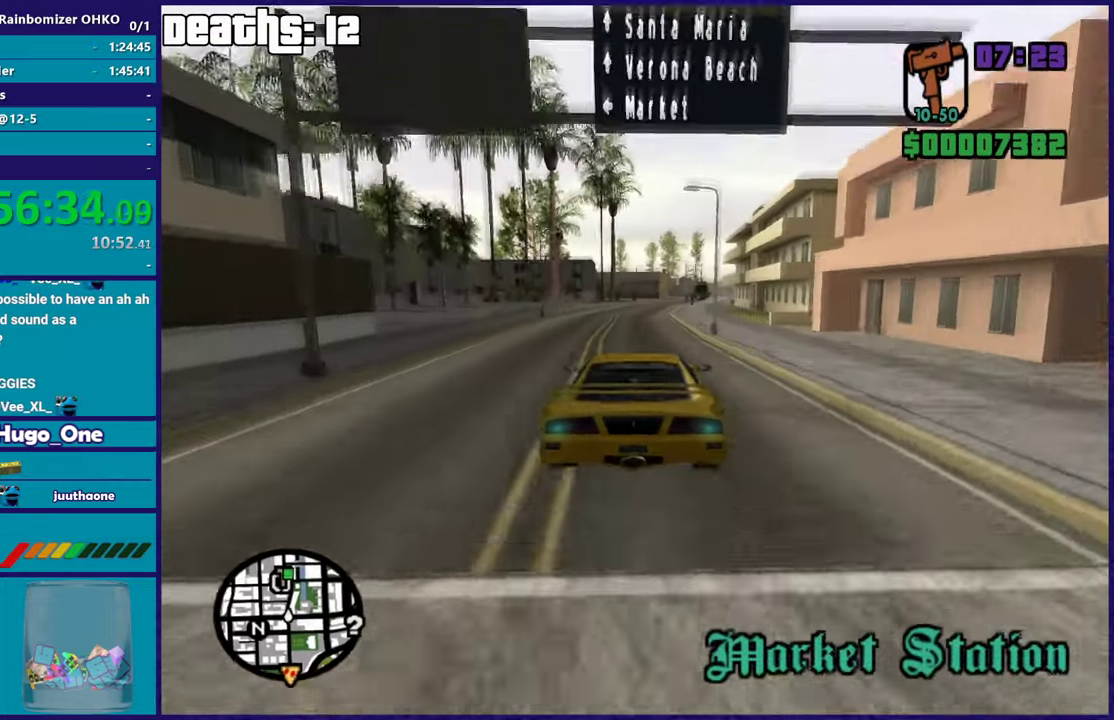
{"buttons": ["R2"], "left_stick": "up-left", "right_stick": "down-left", "events": [[67, "right_stick", "center"], [100, "left_stick", "center"], [117, "right_stick", "up"], [234, "right_stick", "center"], [384, "right_stick", "down-left"], [484, "left_stick", "up-left"]]}
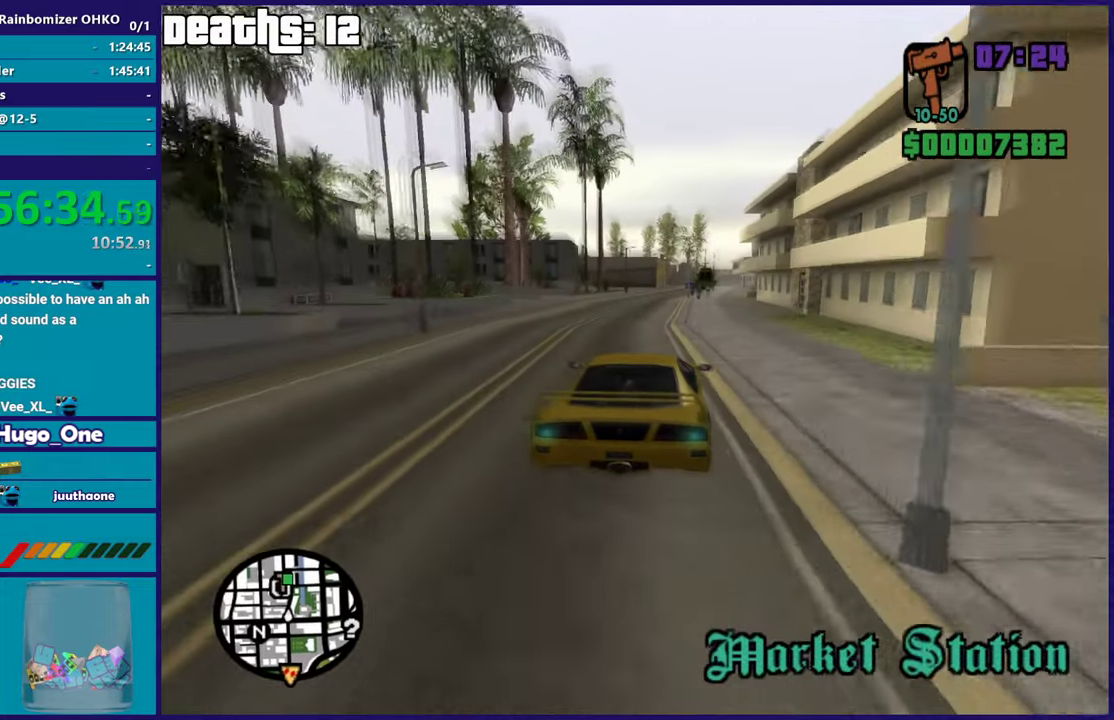
{"buttons": ["R2"], "left_stick": "right", "right_stick": "down-left", "events": [[33, "right_stick", "center"], [183, "left_stick", "center"], [334, "right_stick", "down-left"], [450, "left_stick", "right"]]}
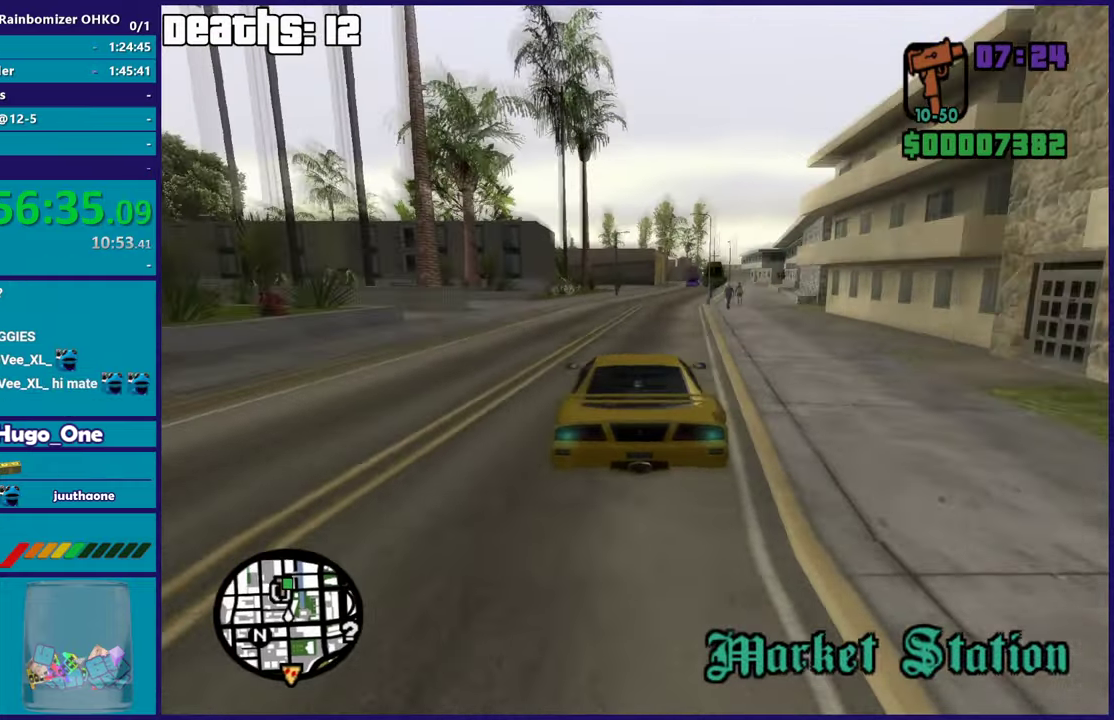
{"buttons": [], "left_stick": "right", "right_stick": "down-left", "events": [[117, "left_stick", "center"], [334, "left_stick", "right"], [501, "R2", "up"]]}
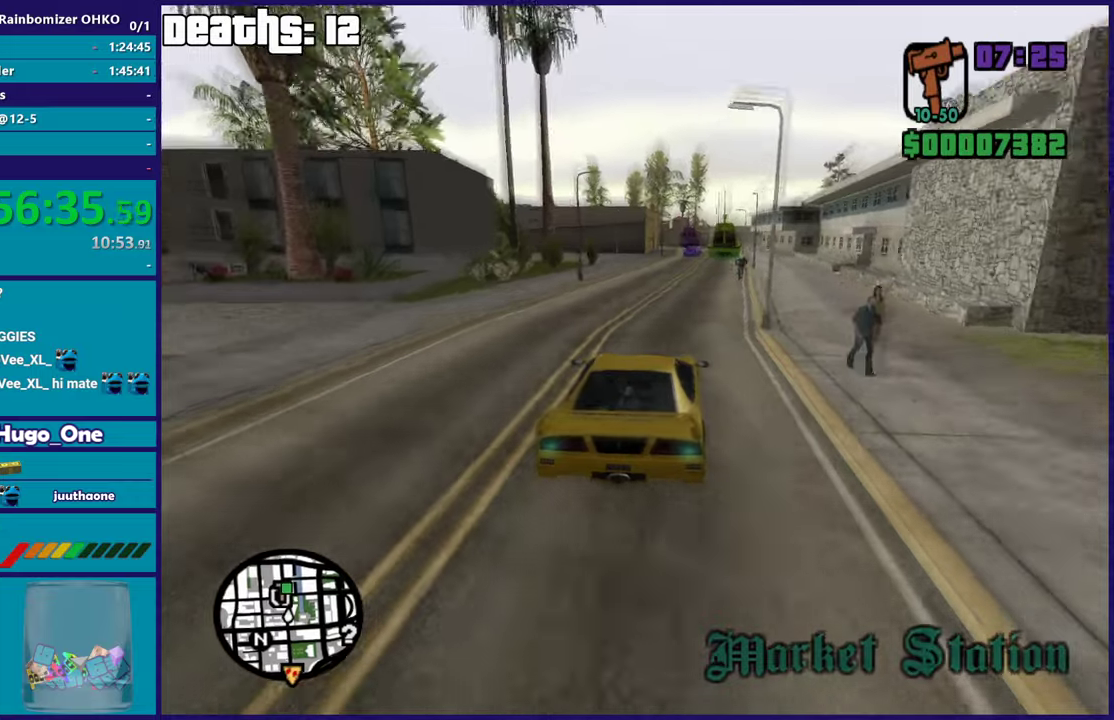
{"buttons": ["R2"], "left_stick": "left", "right_stick": "down", "events": [[17, "left_stick", "center"], [84, "left_stick", "left"], [200, "left_stick", "right"], [234, "R2", "down"], [350, "left_stick", "center"], [401, "left_stick", "left"], [501, "right_stick", "down"]]}
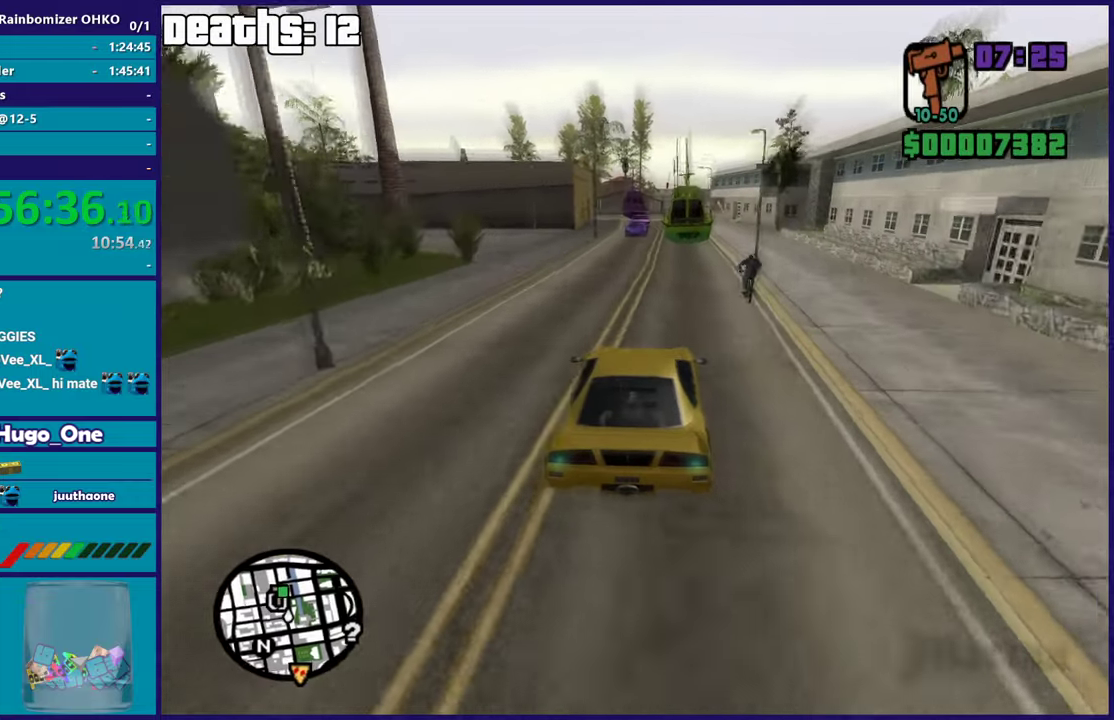
{"buttons": ["L2"], "left_stick": "right", "right_stick": "down-left", "events": [[33, "R2", "up"], [66, "left_stick", "down-right"], [150, "left_stick", "center"], [166, "right_stick", "down-left"], [200, "left_stick", "down-left"], [317, "L2", "down"], [367, "left_stick", "right"]]}
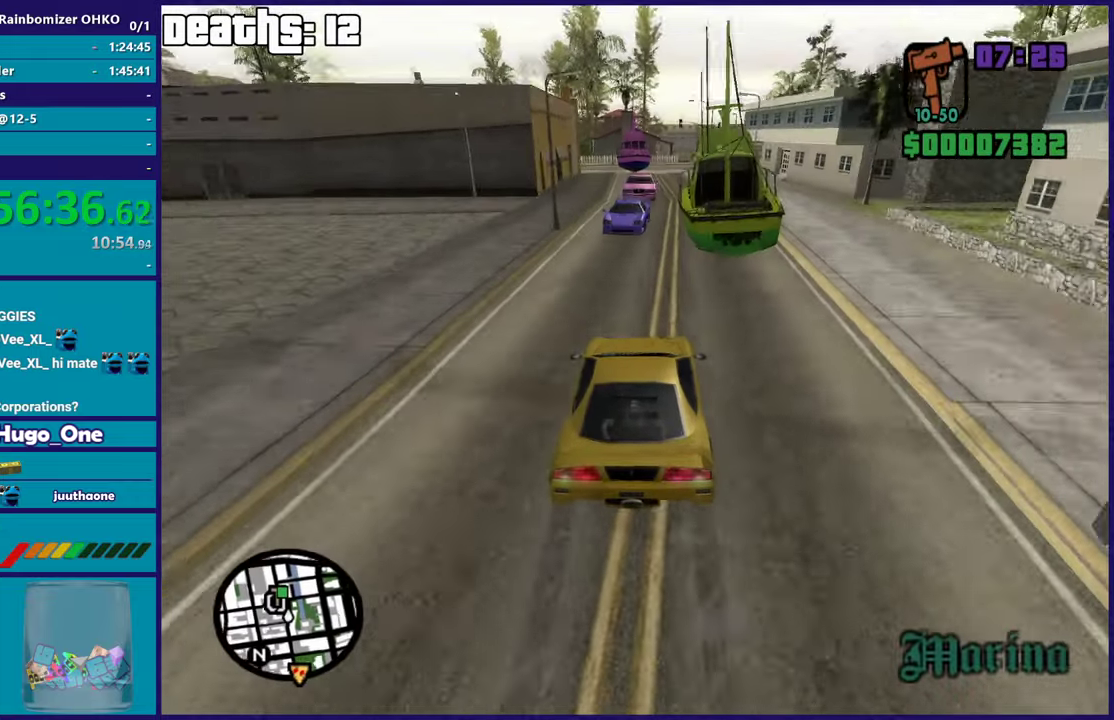
{"buttons": [], "left_stick": "left", "right_stick": "down", "events": [[17, "L2", "up"], [84, "left_stick", "center"], [100, "right_stick", "down"], [334, "left_stick", "right"], [434, "left_stick", "left"]]}
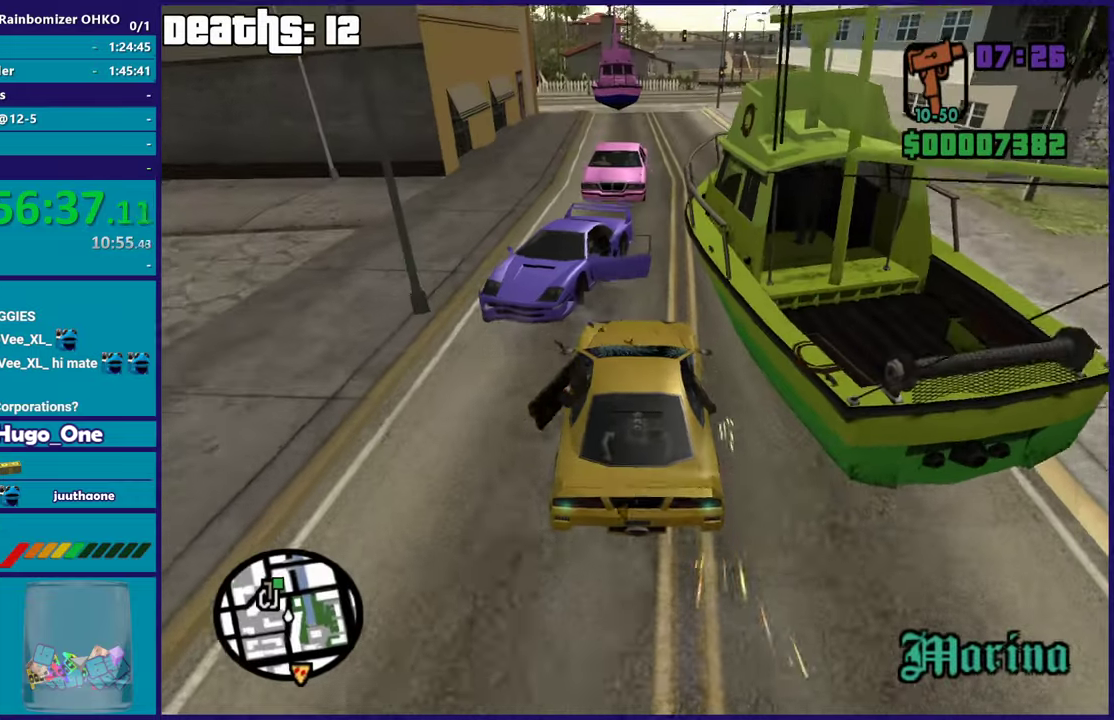
{"buttons": ["R2"], "left_stick": "down-left", "right_stick": "down-left", "events": [[83, "left_stick", "right"], [150, "R2", "down"], [150, "right_stick", "center"], [216, "left_stick", "left"], [250, "right_stick", "up"], [317, "left_stick", "down-left"], [450, "right_stick", "down-left"]]}
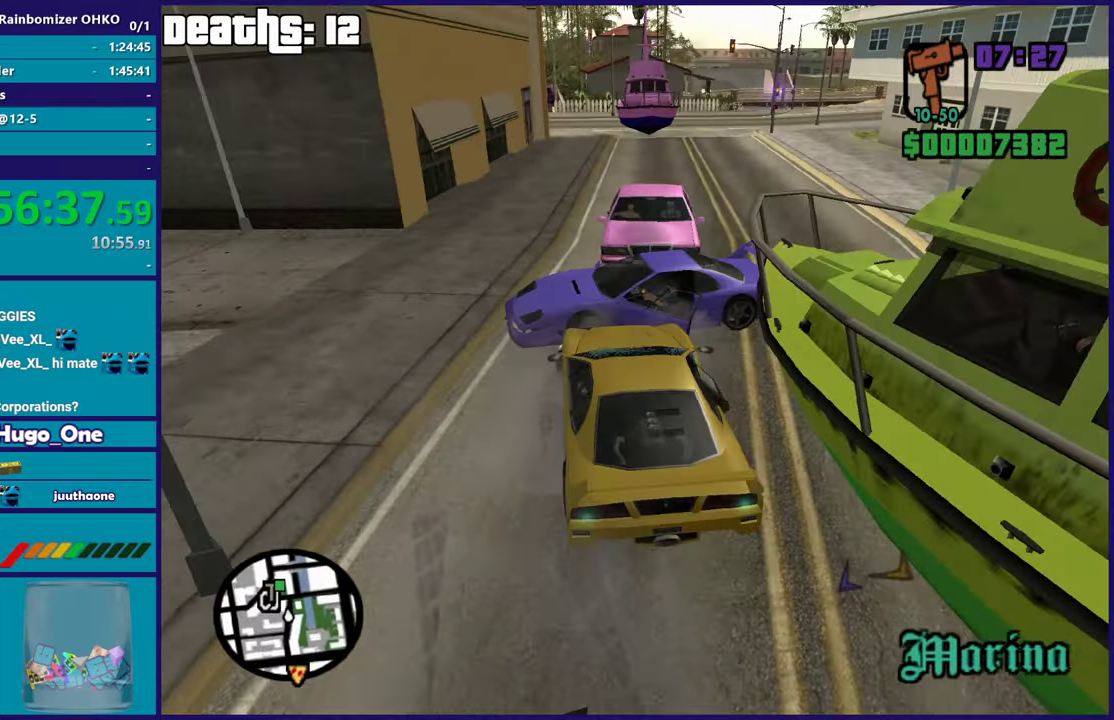
{"buttons": ["R2"], "left_stick": "center", "right_stick": "left", "events": [[117, "right_stick", "center"], [200, "right_stick", "up"], [284, "left_stick", "left"], [467, "right_stick", "left"], [501, "left_stick", "center"]]}
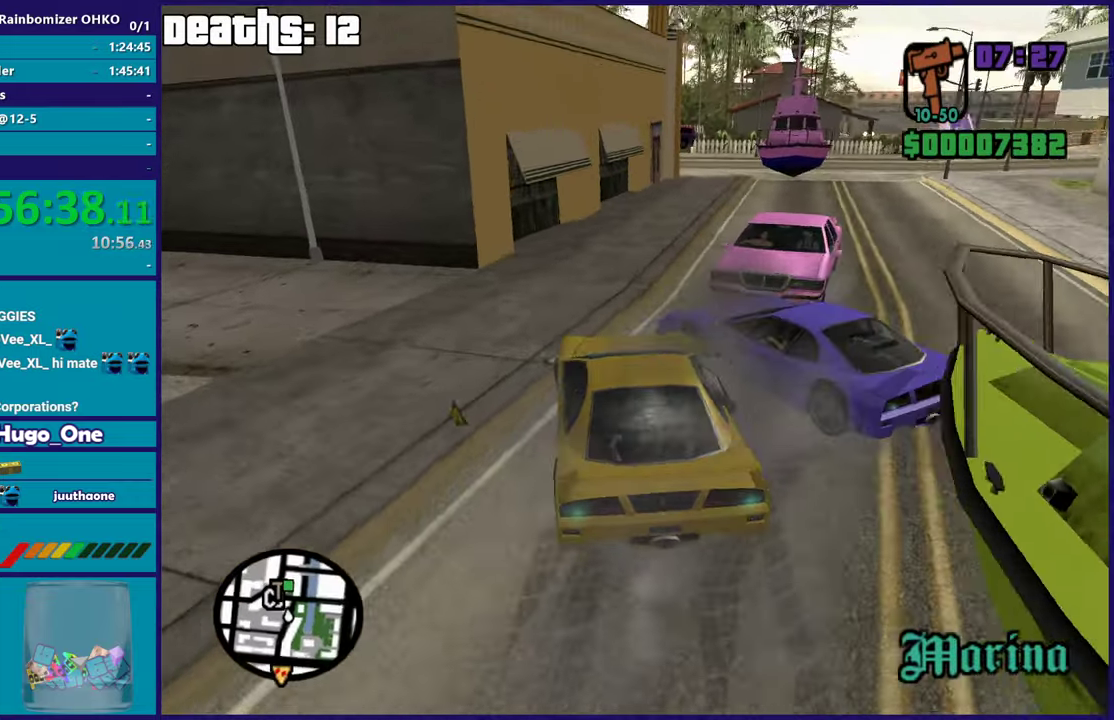
{"buttons": ["R2"], "left_stick": "right", "right_stick": "up", "events": [[50, "right_stick", "up"], [216, "left_stick", "right"], [216, "right_stick", "down-left"], [433, "right_stick", "up"]]}
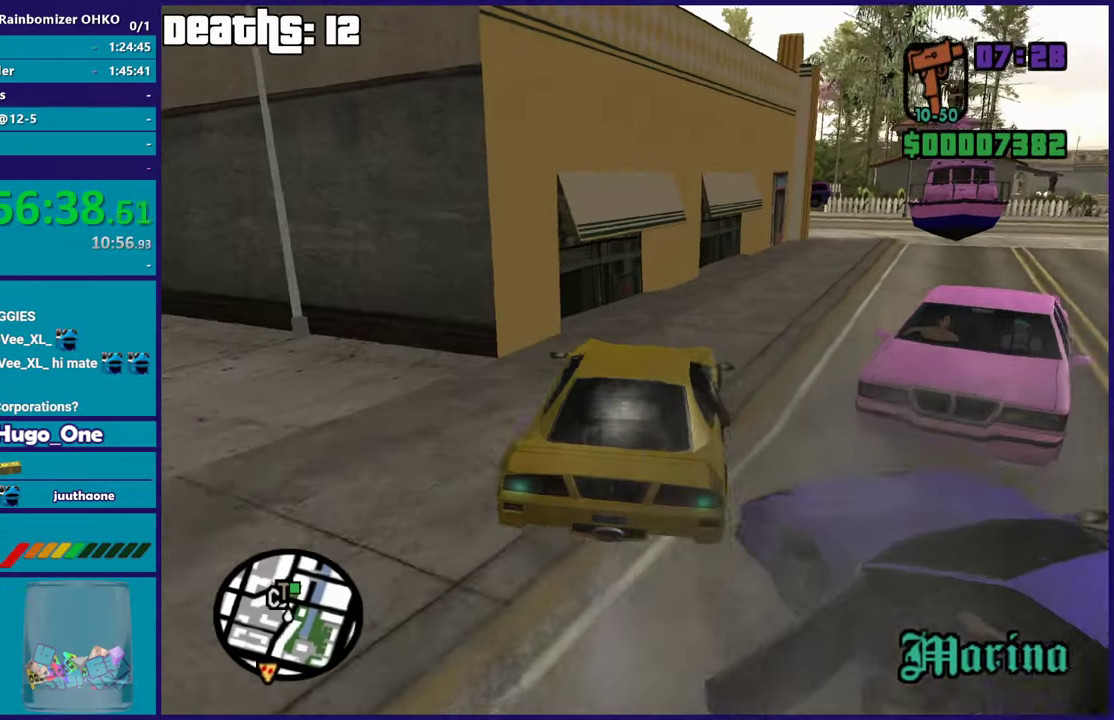
{"buttons": ["R2"], "left_stick": "center", "right_stick": "down-left", "events": [[17, "left_stick", "center"], [117, "left_stick", "right"], [117, "right_stick", "down-left"], [417, "R2", "up"], [451, "left_stick", "center"], [501, "R2", "down"]]}
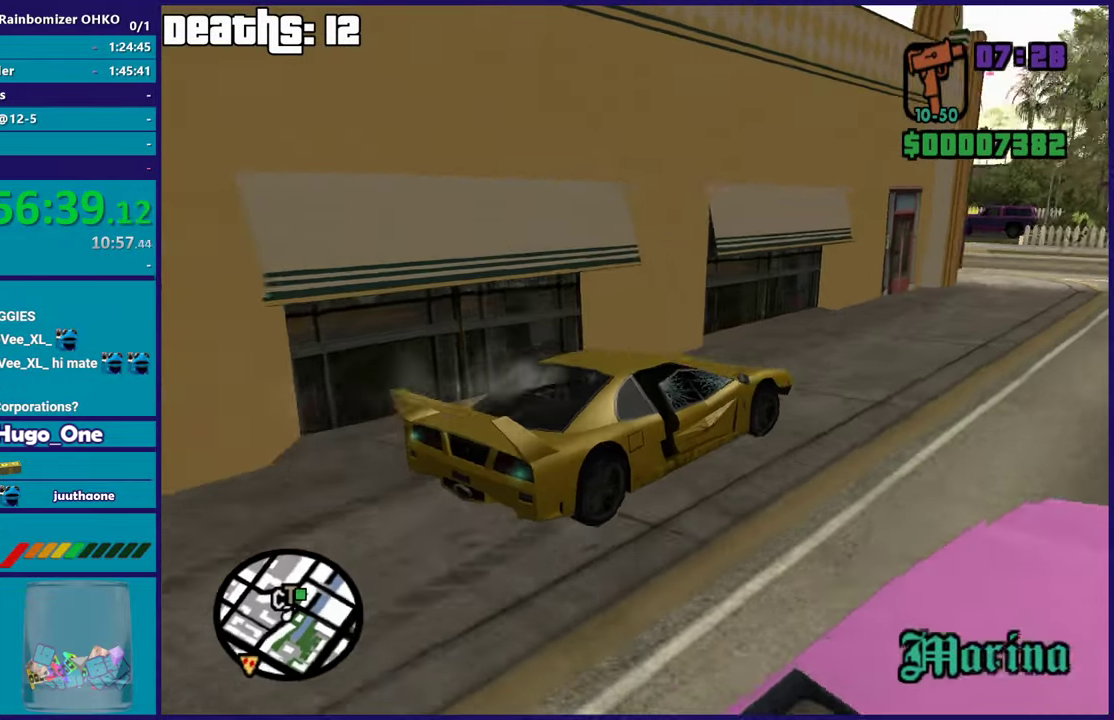
{"buttons": ["R2"], "left_stick": "down-left", "right_stick": "down-left"}
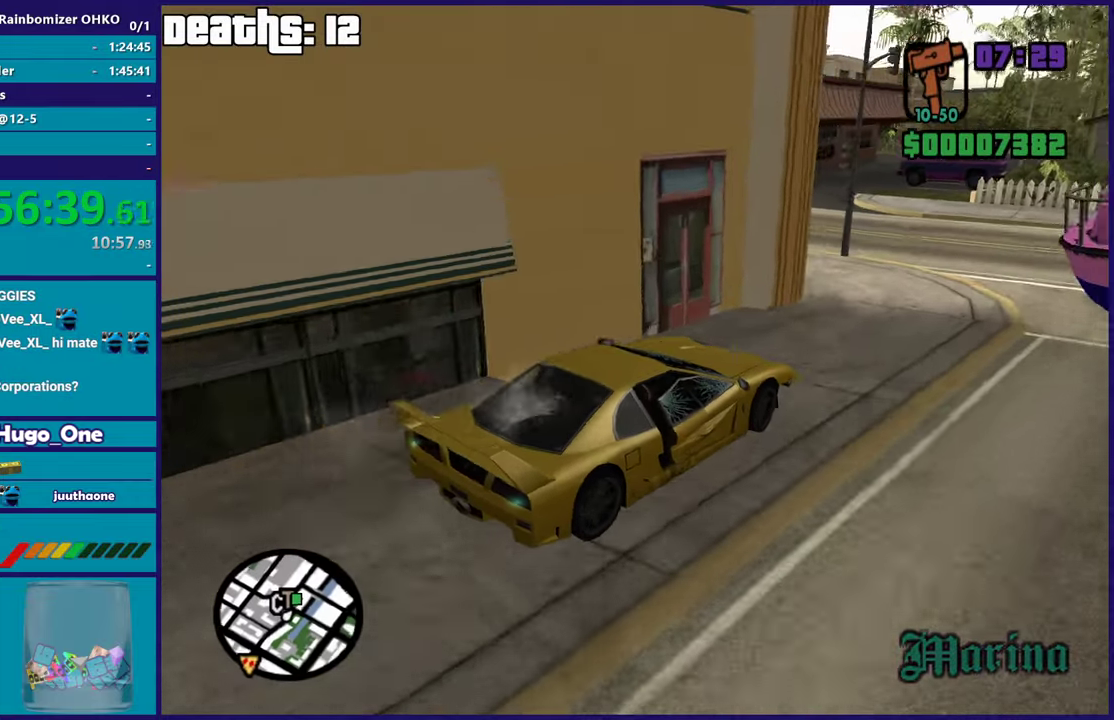
{"buttons": [], "left_stick": "left", "right_stick": "down-left"}
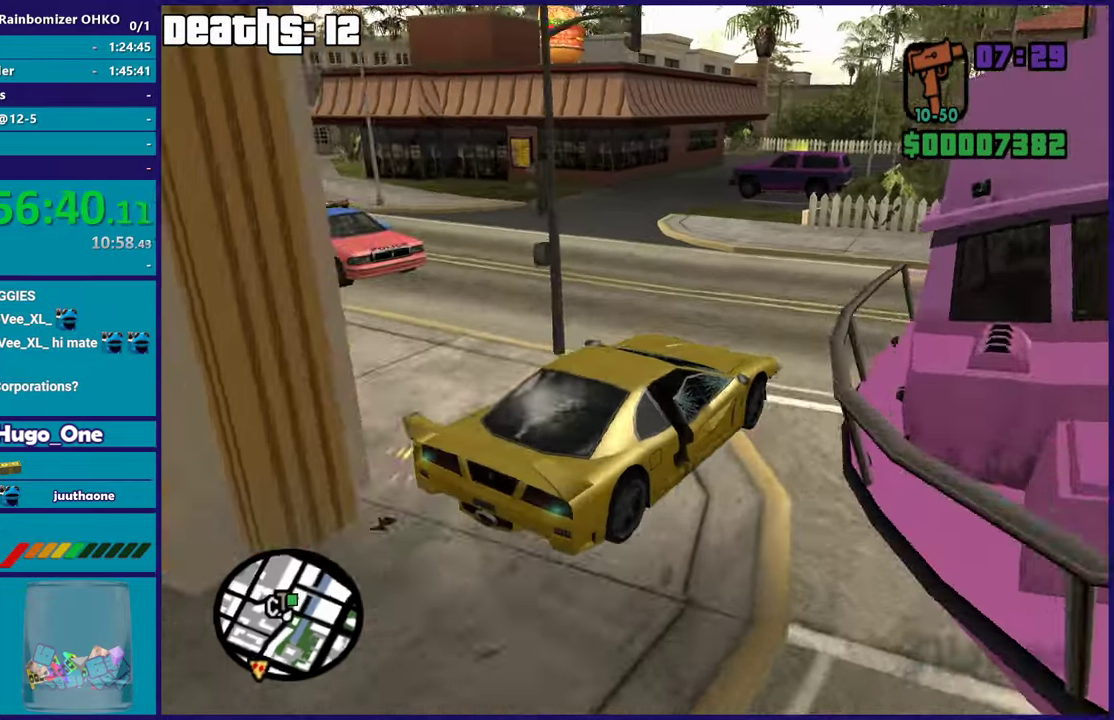
{"buttons": ["R2"], "left_stick": "center", "right_stick": "center", "events": [[33, "right_stick", "center"], [116, "right_stick", "down-left"], [333, "R2", "down"], [333, "right_stick", "up-left"], [484, "right_stick", "center"], [500, "left_stick", "center"]]}
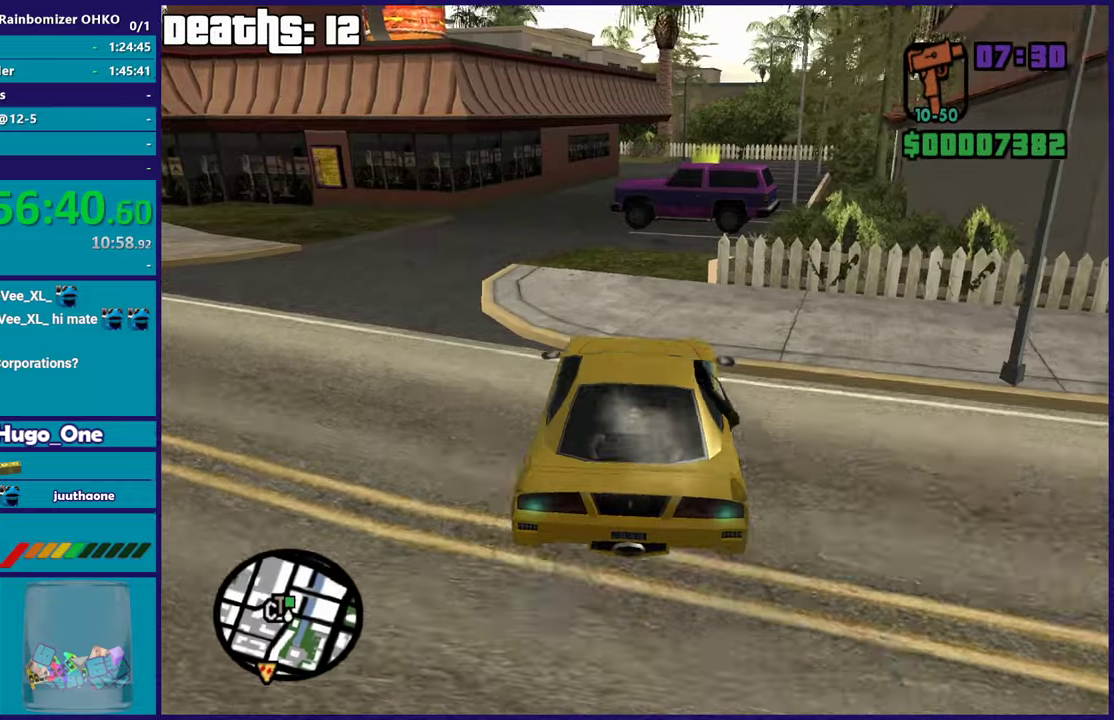
{"buttons": [], "left_stick": "right", "right_stick": "center"}
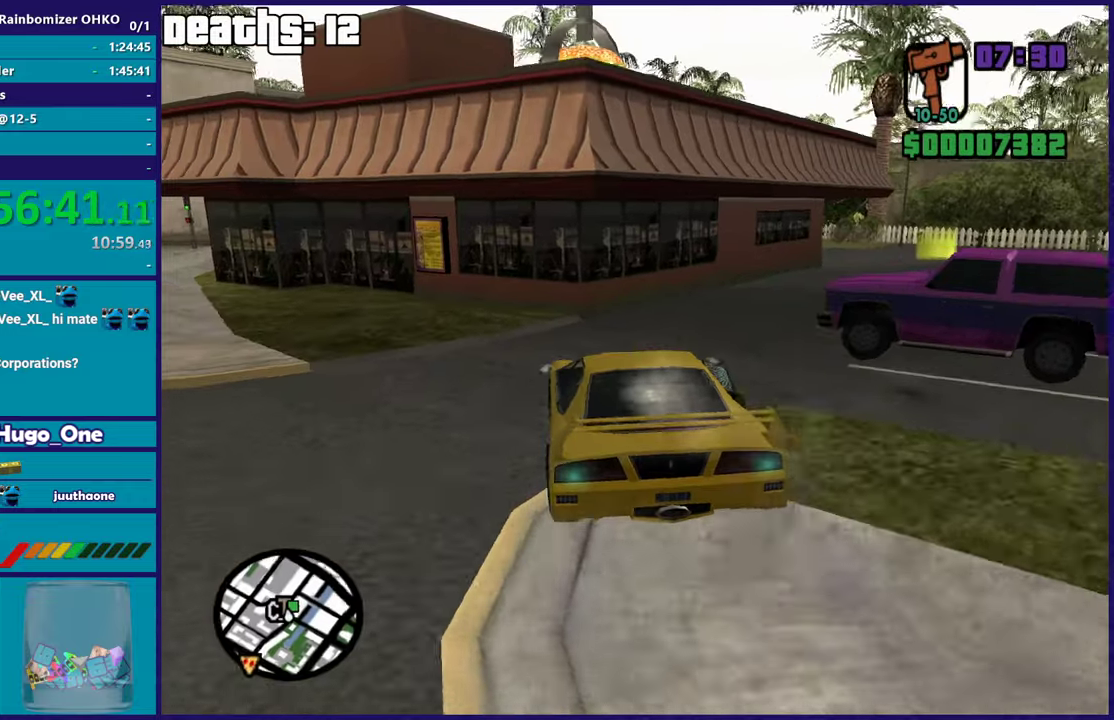
{"buttons": ["R2"], "left_stick": "right", "right_stick": "center"}